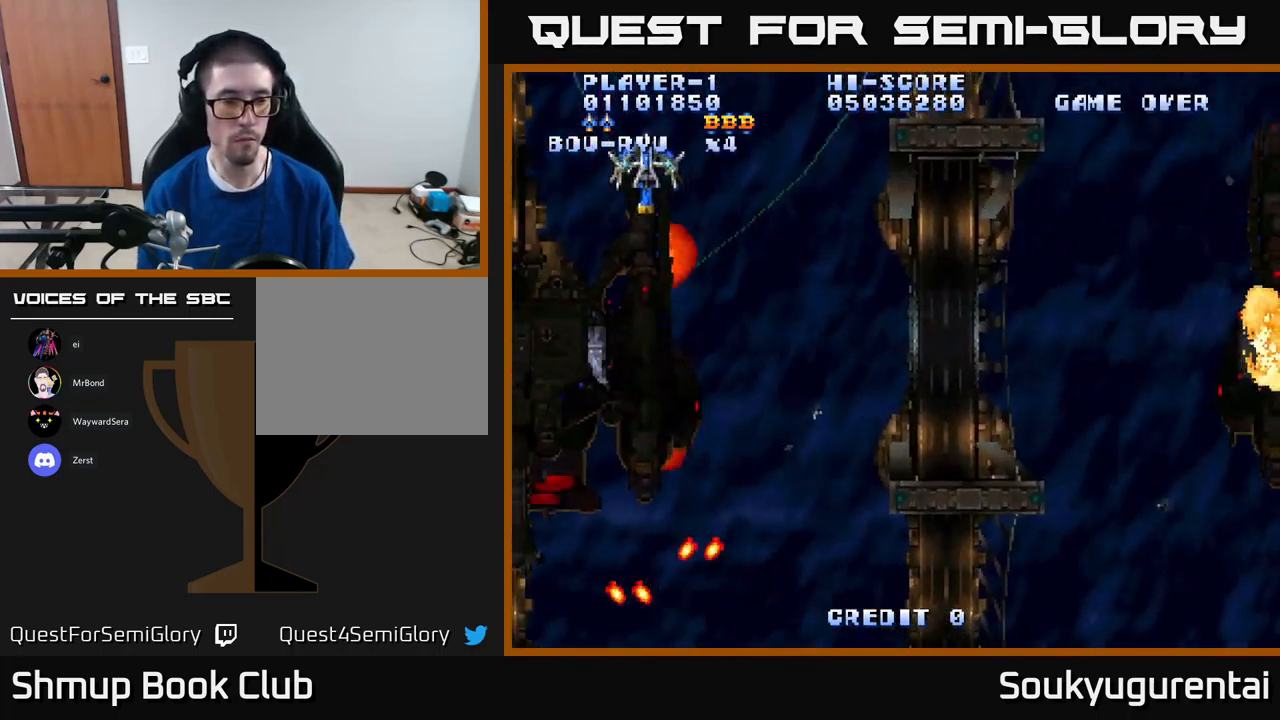
Gameplay with a controller (Xbox layout); each line is a JSON object with the inputs held at the frame after it. "events" lists button and stick changes between this image and that frame as [ms after this image, input, new state], when the widget could be followed in between.
{"buttons": ["A", "DPAD_DOWN"], "left_stick": "center", "right_stick": "center", "events": [[34, "DPAD_DOWN", "down"], [67, "DPAD_LEFT", "up"]]}
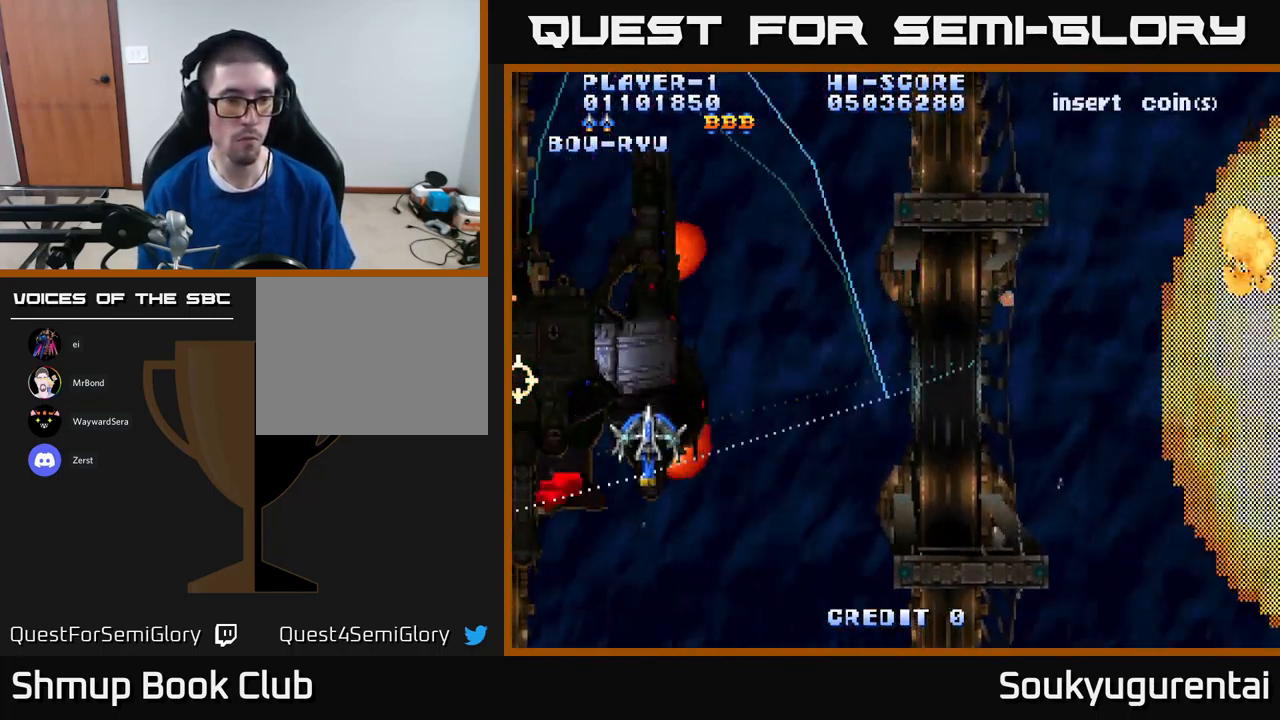
{"buttons": ["A"], "left_stick": "center", "right_stick": "center", "events": [[134, "A", "up"], [184, "A", "down"], [450, "DPAD_DOWN", "up"]]}
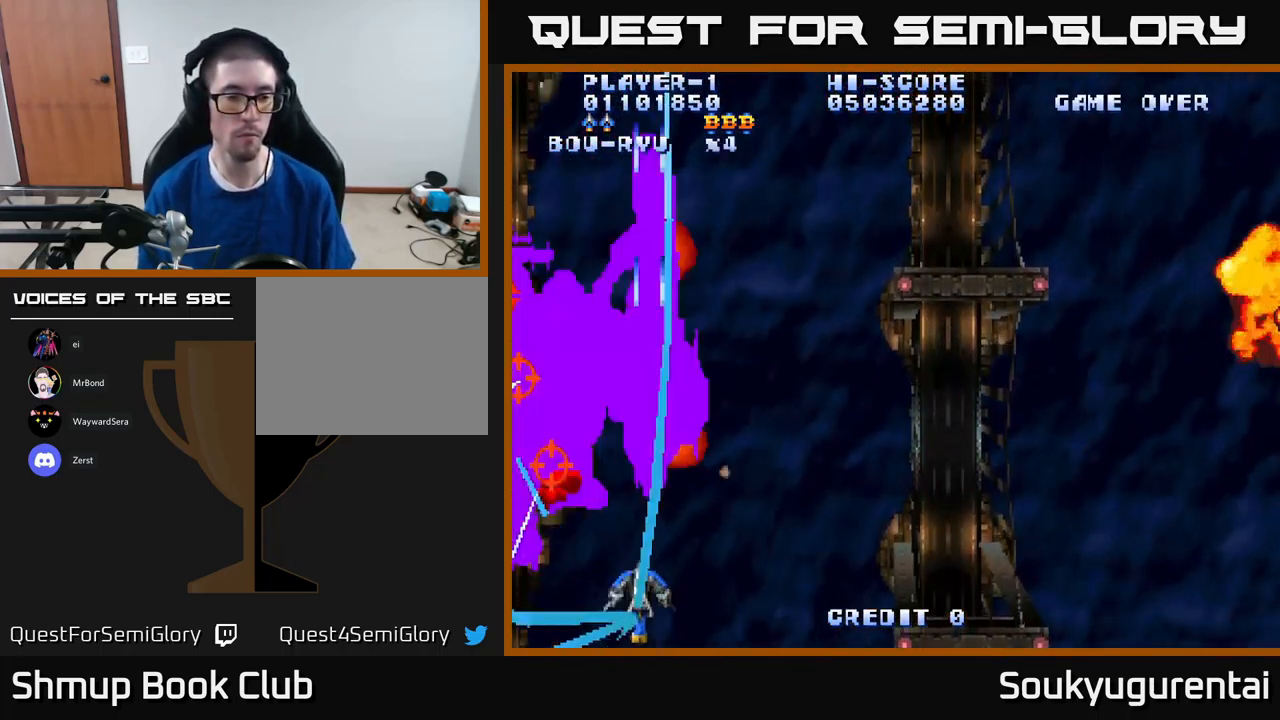
{"buttons": ["A", "DPAD_UP"], "left_stick": "center", "right_stick": "center", "events": [[34, "DPAD_LEFT", "down"], [333, "DPAD_UP", "down"], [350, "DPAD_LEFT", "up"]]}
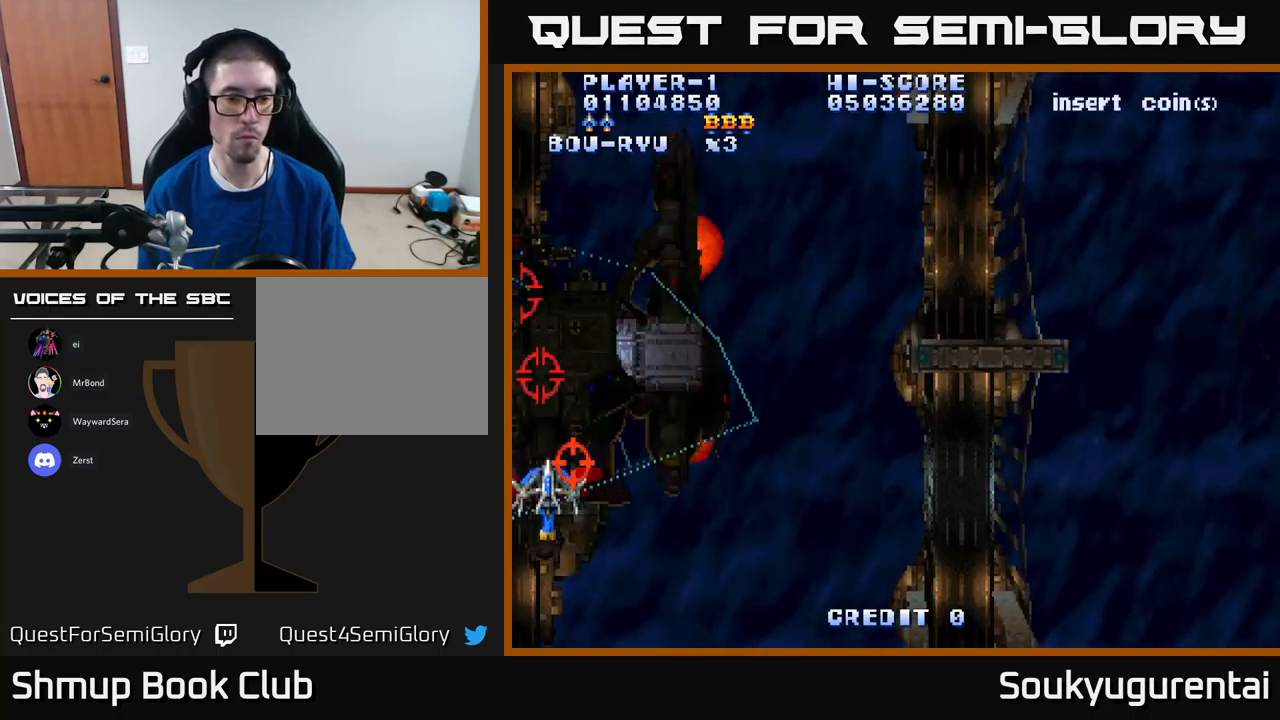
{"buttons": ["A", "DPAD_DOWN", "DPAD_RIGHT"], "left_stick": "center", "right_stick": "center", "events": [[150, "DPAD_RIGHT", "down"], [416, "DPAD_UP", "up"], [466, "DPAD_DOWN", "down"]]}
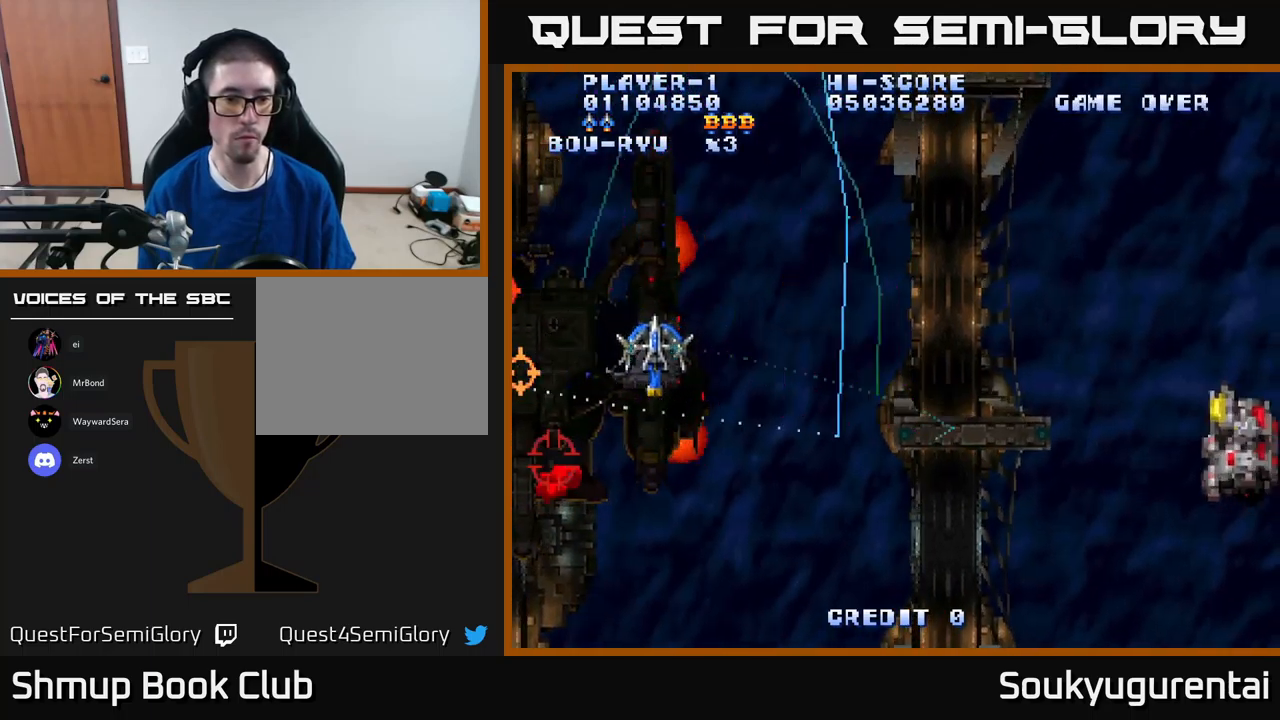
{"buttons": ["A", "DPAD_RIGHT"], "left_stick": "center", "right_stick": "center", "events": [[16, "DPAD_RIGHT", "up"], [283, "DPAD_RIGHT", "down"], [400, "DPAD_DOWN", "up"]]}
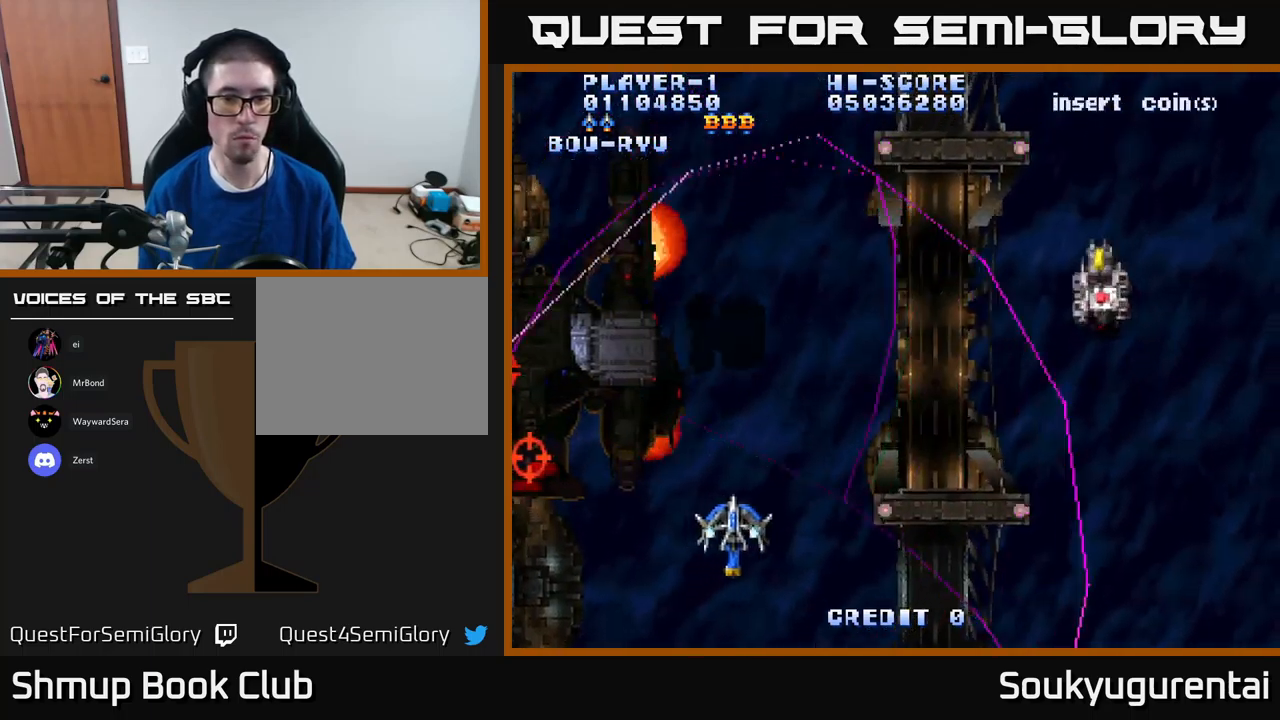
{"buttons": ["A", "DPAD_UP"], "left_stick": "center", "right_stick": "center", "events": [[283, "DPAD_UP", "down"], [450, "DPAD_RIGHT", "up"]]}
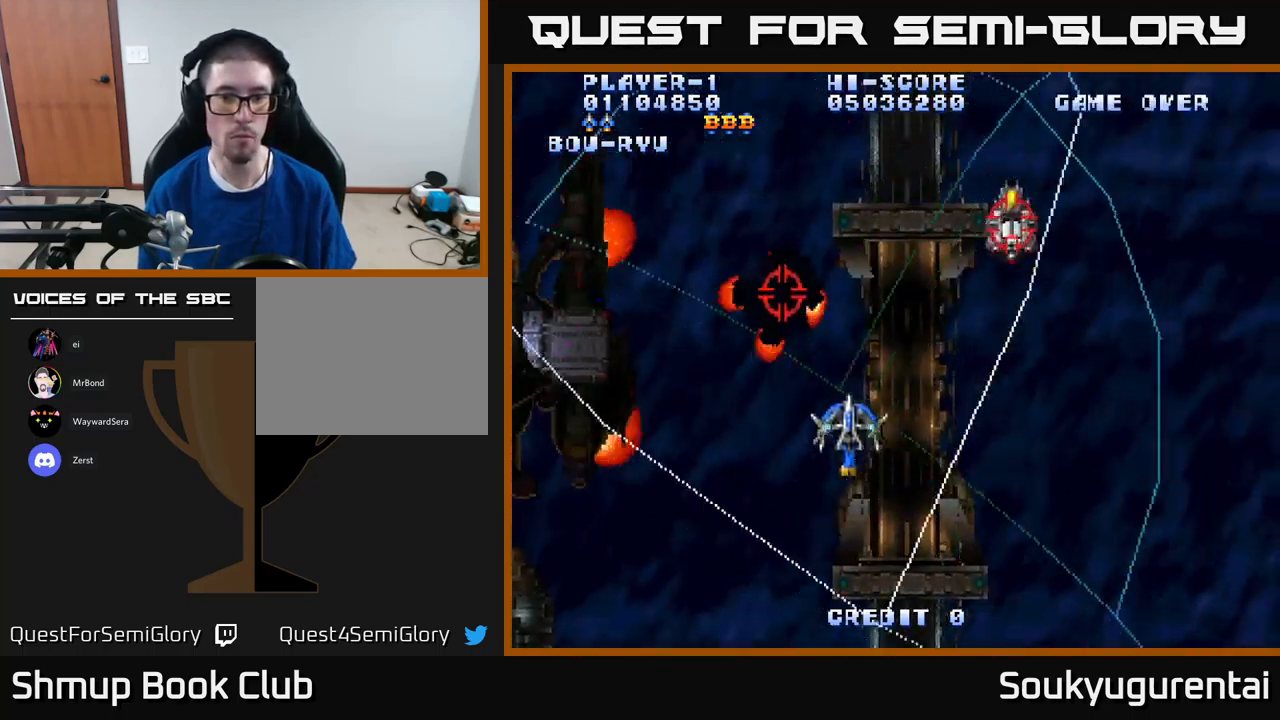
{"buttons": ["A", "DPAD_LEFT"], "left_stick": "center", "right_stick": "center", "events": [[83, "DPAD_LEFT", "down"], [233, "DPAD_UP", "up"], [316, "DPAD_UP", "down"], [416, "A", "up"], [483, "A", "down"], [483, "DPAD_UP", "up"]]}
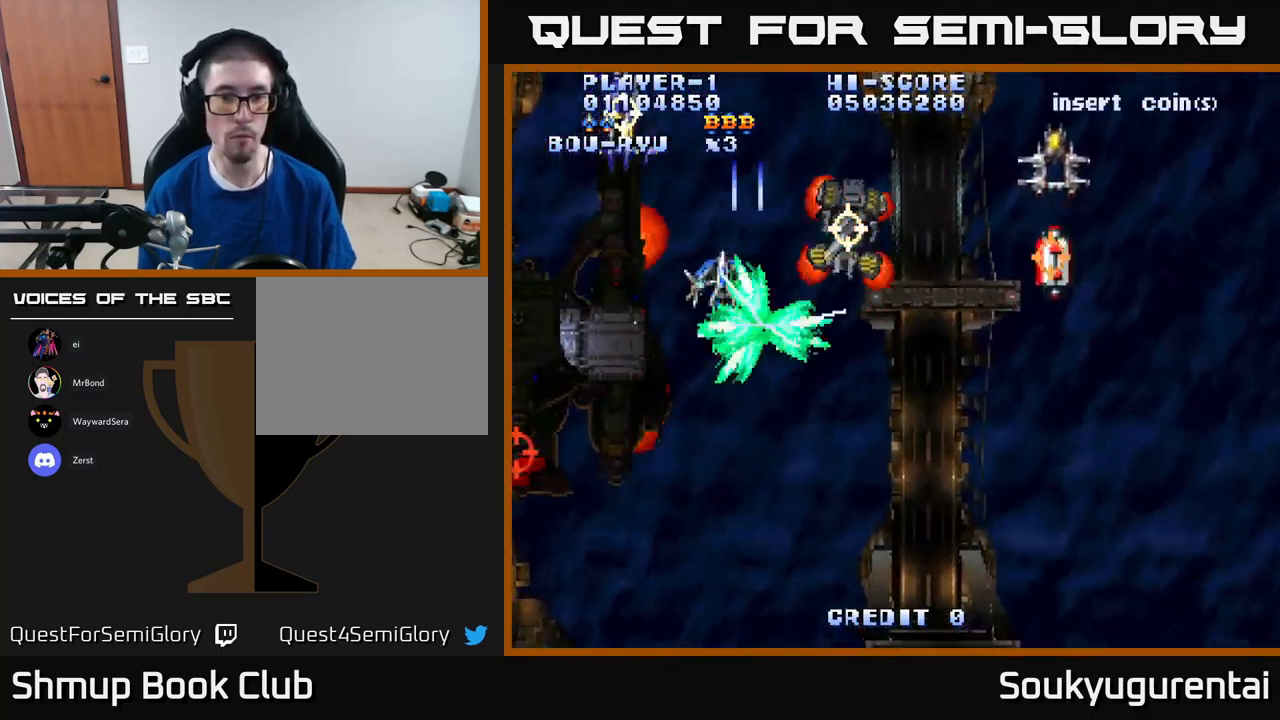
{"buttons": ["A", "DPAD_DOWN", "DPAD_RIGHT"], "left_stick": "center", "right_stick": "center", "events": [[33, "DPAD_DOWN", "down"], [100, "DPAD_LEFT", "up"], [500, "DPAD_RIGHT", "down"]]}
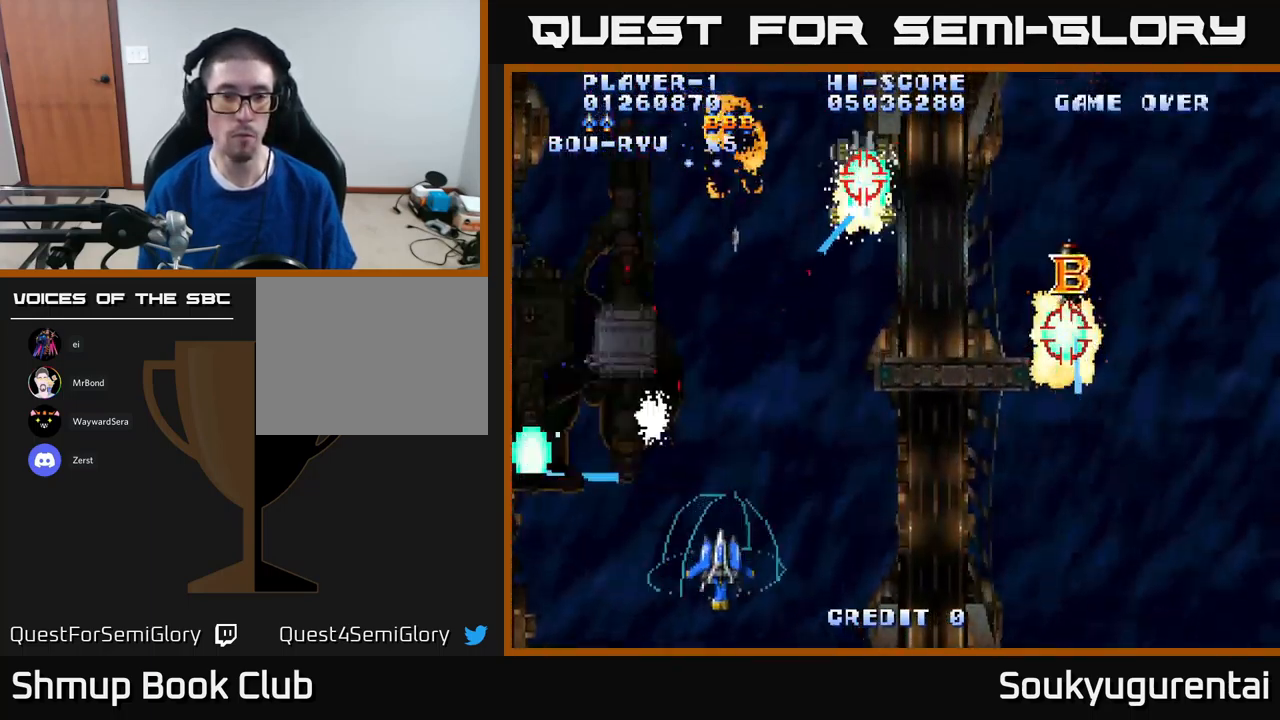
{"buttons": ["A", "DPAD_UP", "DPAD_RIGHT"], "left_stick": "center", "right_stick": "center", "events": [[166, "DPAD_DOWN", "up"], [300, "DPAD_UP", "down"], [333, "DPAD_RIGHT", "up"], [383, "DPAD_RIGHT", "down"]]}
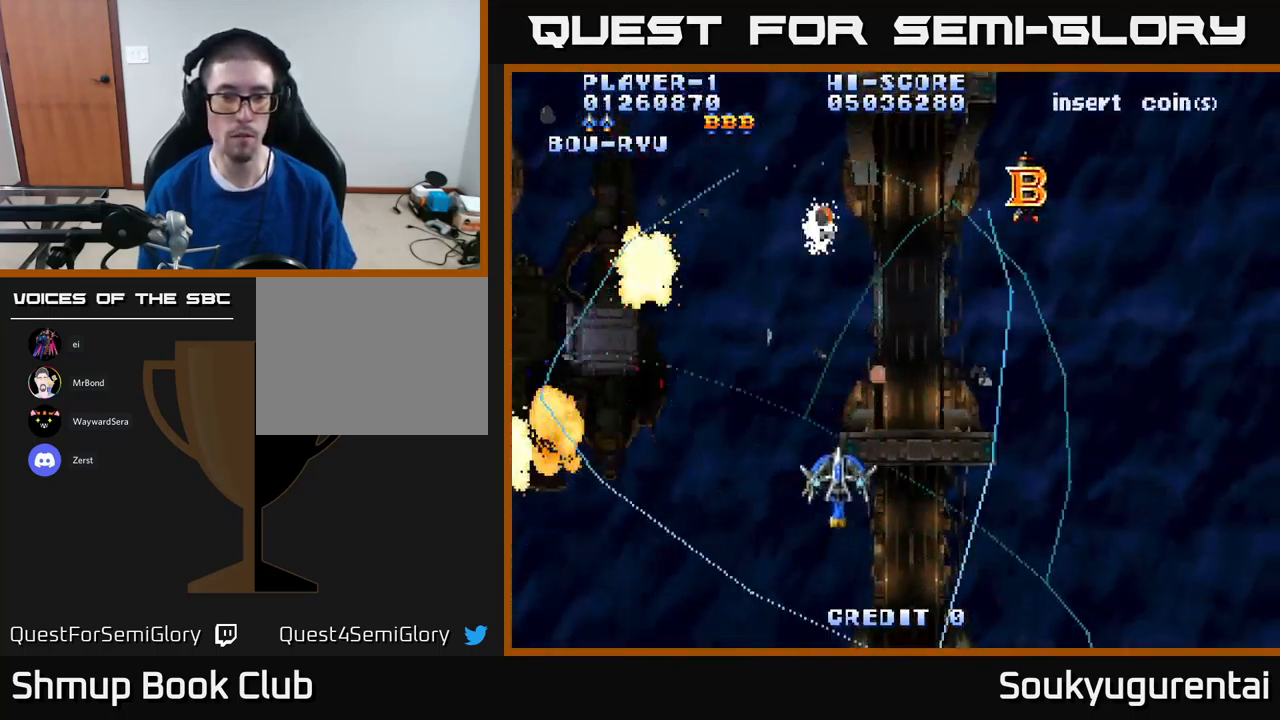
{"buttons": ["A", "DPAD_UP"], "left_stick": "center", "right_stick": "center", "events": [[500, "DPAD_RIGHT", "up"]]}
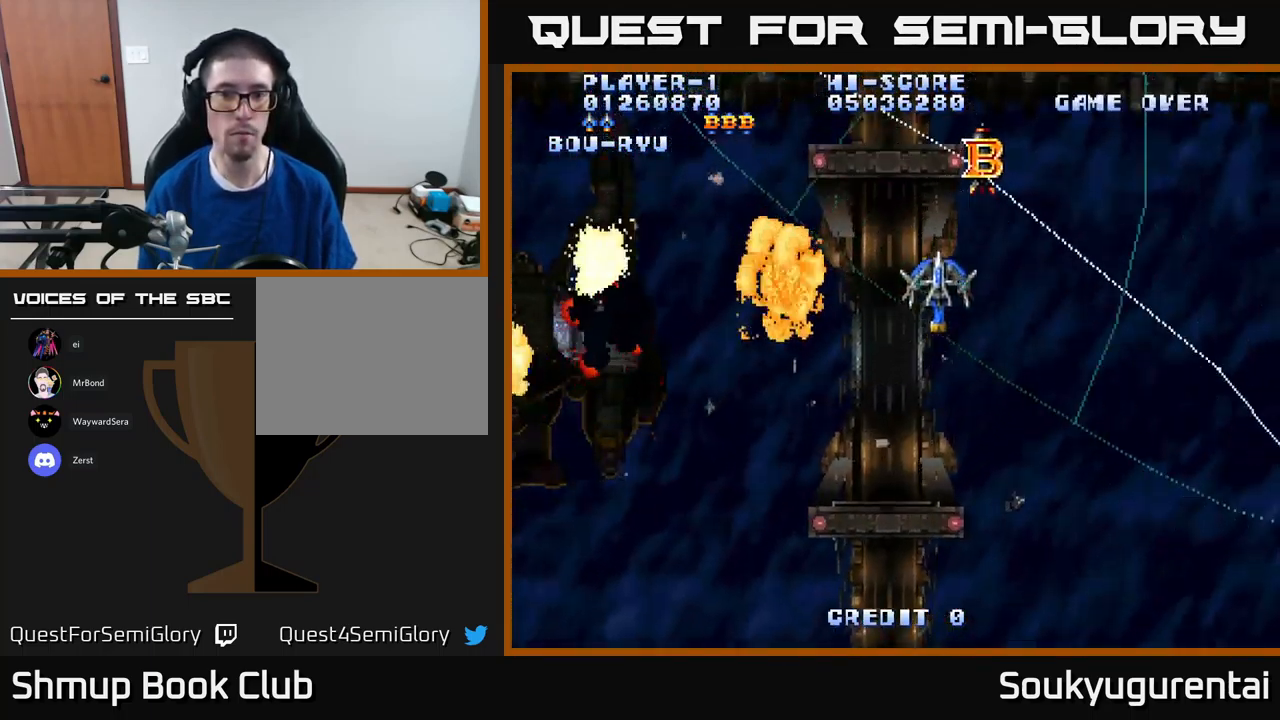
{"buttons": ["A", "DPAD_DOWN", "DPAD_LEFT"], "left_stick": "center", "right_stick": "center", "events": [[216, "DPAD_RIGHT", "down"], [333, "DPAD_UP", "up"], [350, "DPAD_DOWN", "down"], [366, "DPAD_RIGHT", "up"], [450, "DPAD_LEFT", "down"]]}
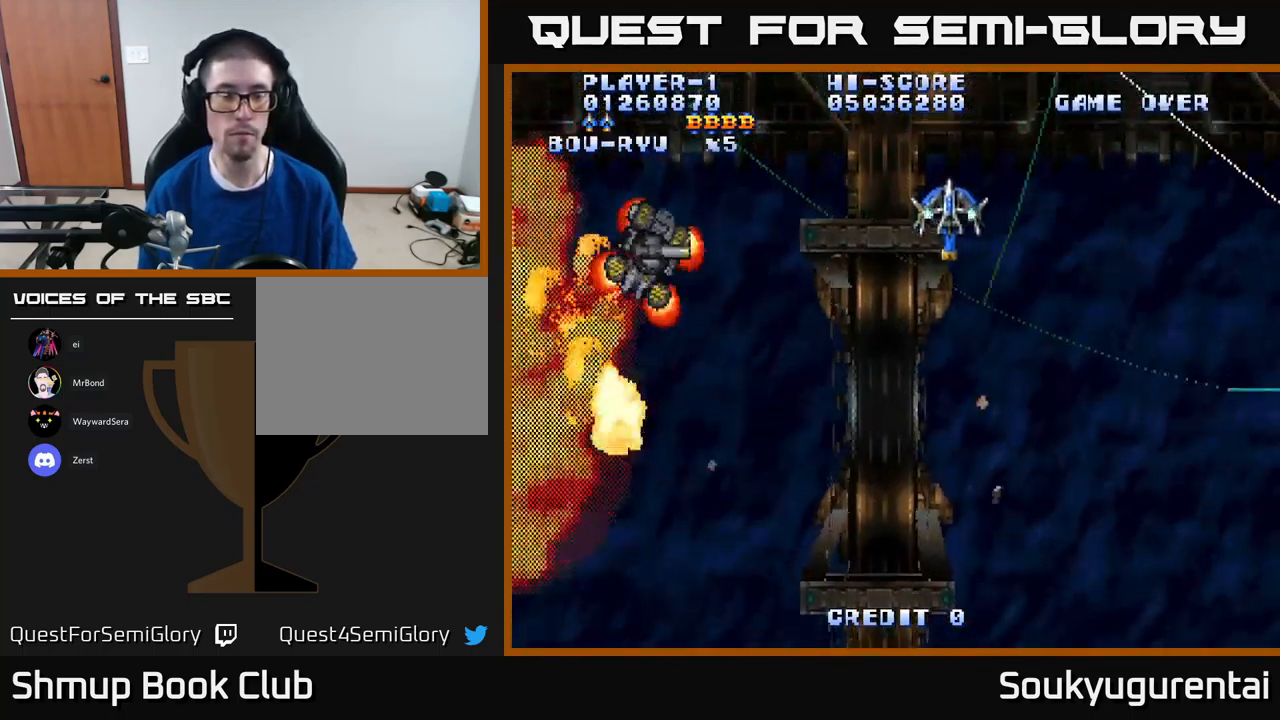
{"buttons": ["A", "DPAD_DOWN", "DPAD_LEFT"], "left_stick": "center", "right_stick": "center", "events": []}
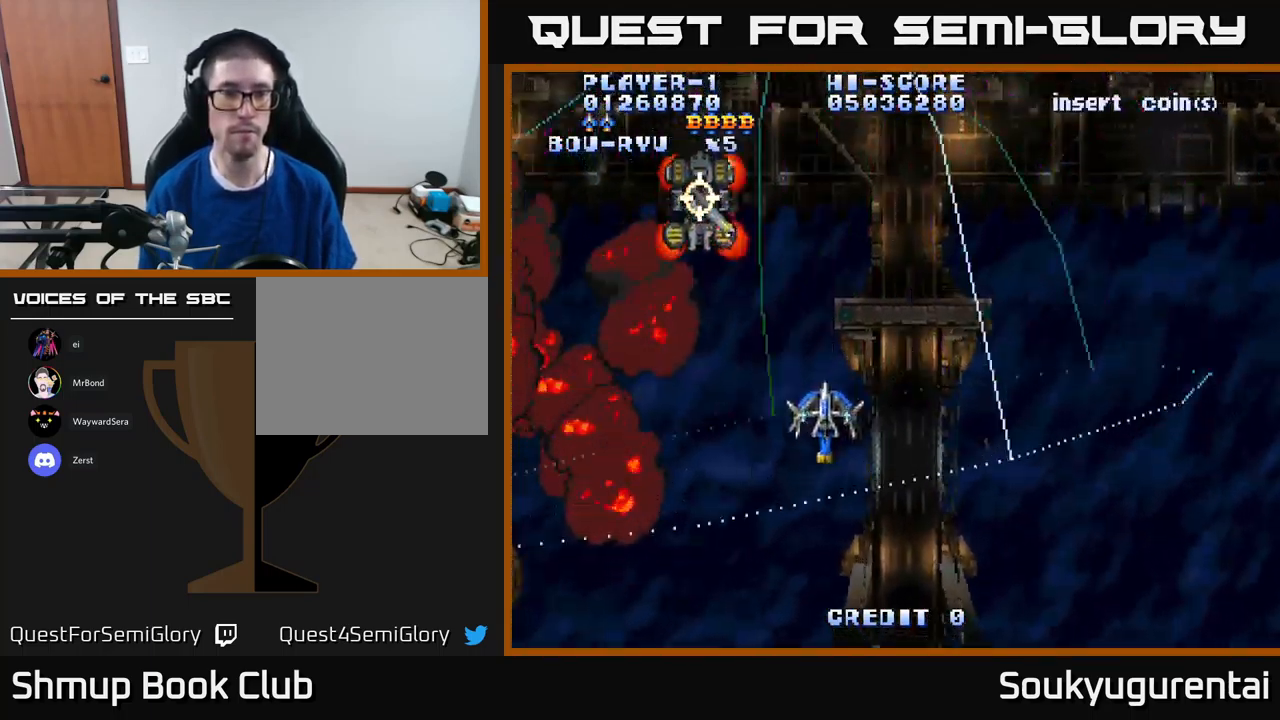
{"buttons": ["A", "DPAD_DOWN", "DPAD_RIGHT"], "left_stick": "center", "right_stick": "center", "events": [[100, "DPAD_DOWN", "up"], [200, "DPAD_UP", "down"], [233, "DPAD_LEFT", "up"], [283, "A", "up"], [300, "DPAD_RIGHT", "down"], [333, "A", "down"], [350, "DPAD_UP", "up"], [400, "DPAD_DOWN", "down"]]}
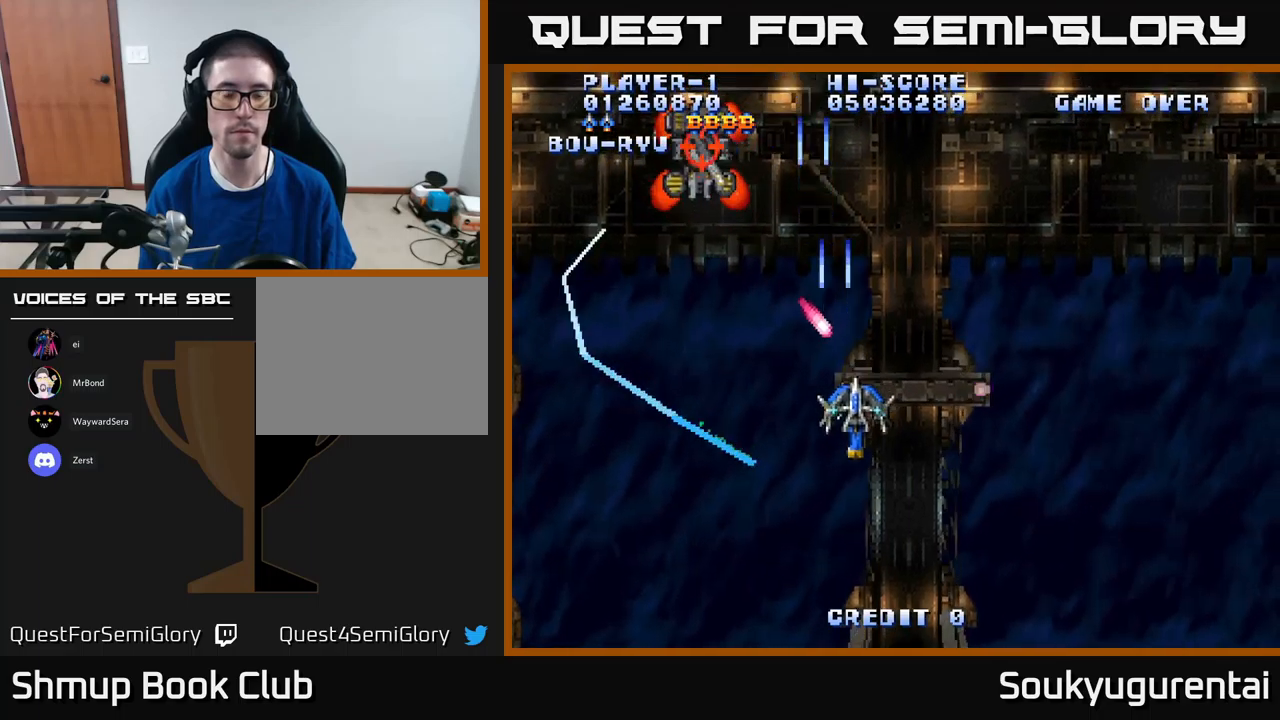
{"buttons": ["A", "DPAD_UP"], "left_stick": "center", "right_stick": "center", "events": [[150, "DPAD_DOWN", "up"], [400, "DPAD_RIGHT", "up"], [400, "DPAD_UP", "down"]]}
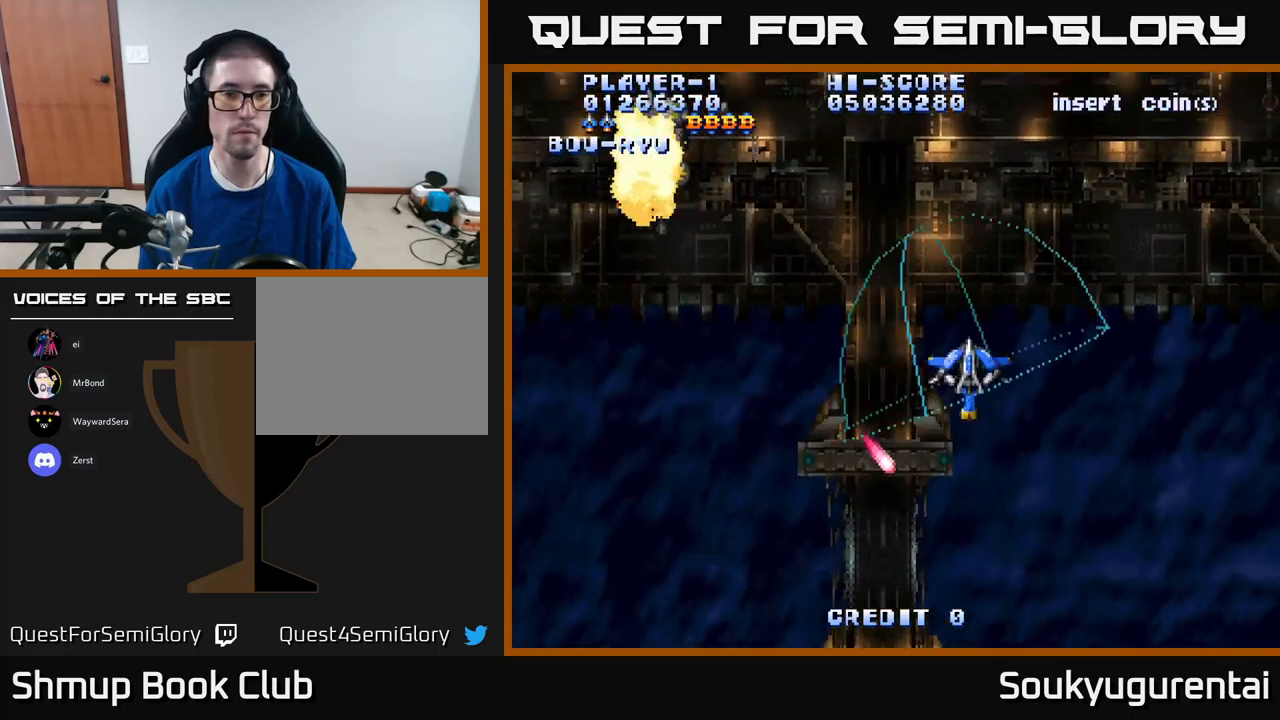
{"buttons": ["A", "DPAD_DOWN"], "left_stick": "center", "right_stick": "center", "events": [[33, "DPAD_LEFT", "down"], [133, "DPAD_UP", "up"], [267, "DPAD_DOWN", "down"], [333, "DPAD_LEFT", "up"]]}
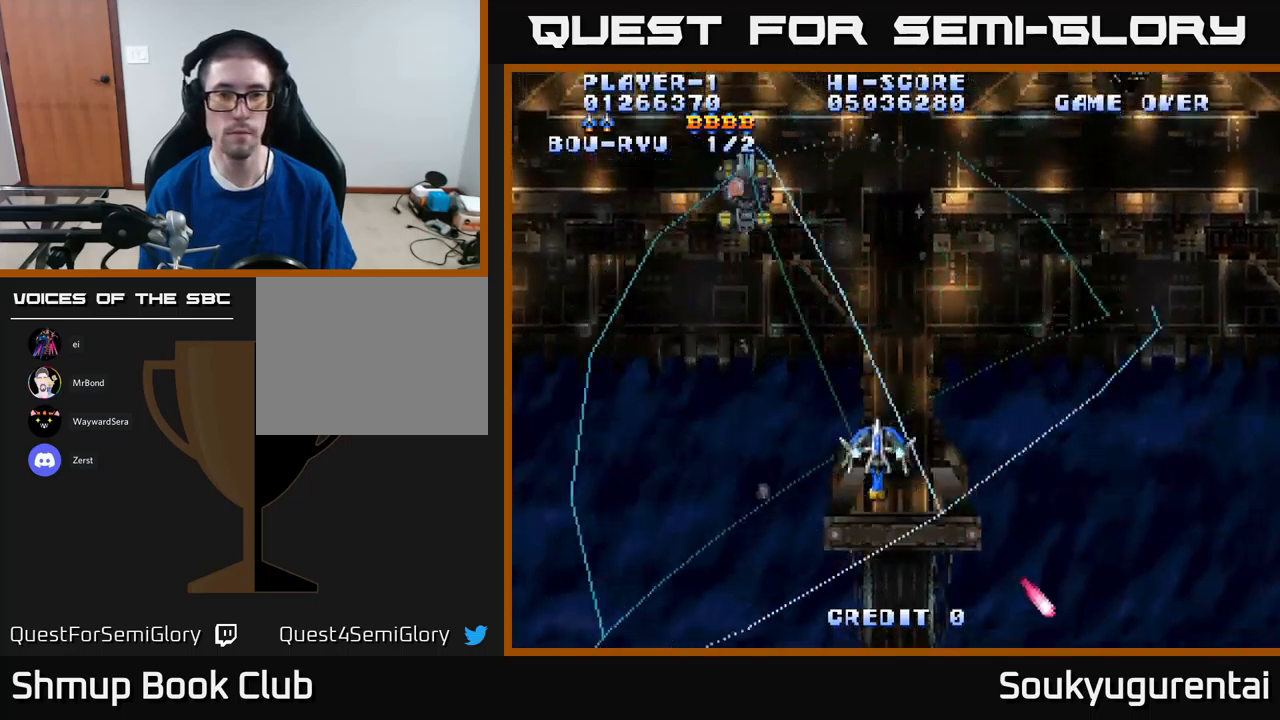
{"buttons": ["A", "DPAD_LEFT"], "left_stick": "center", "right_stick": "center", "events": [[267, "DPAD_DOWN", "up"], [300, "DPAD_LEFT", "down"]]}
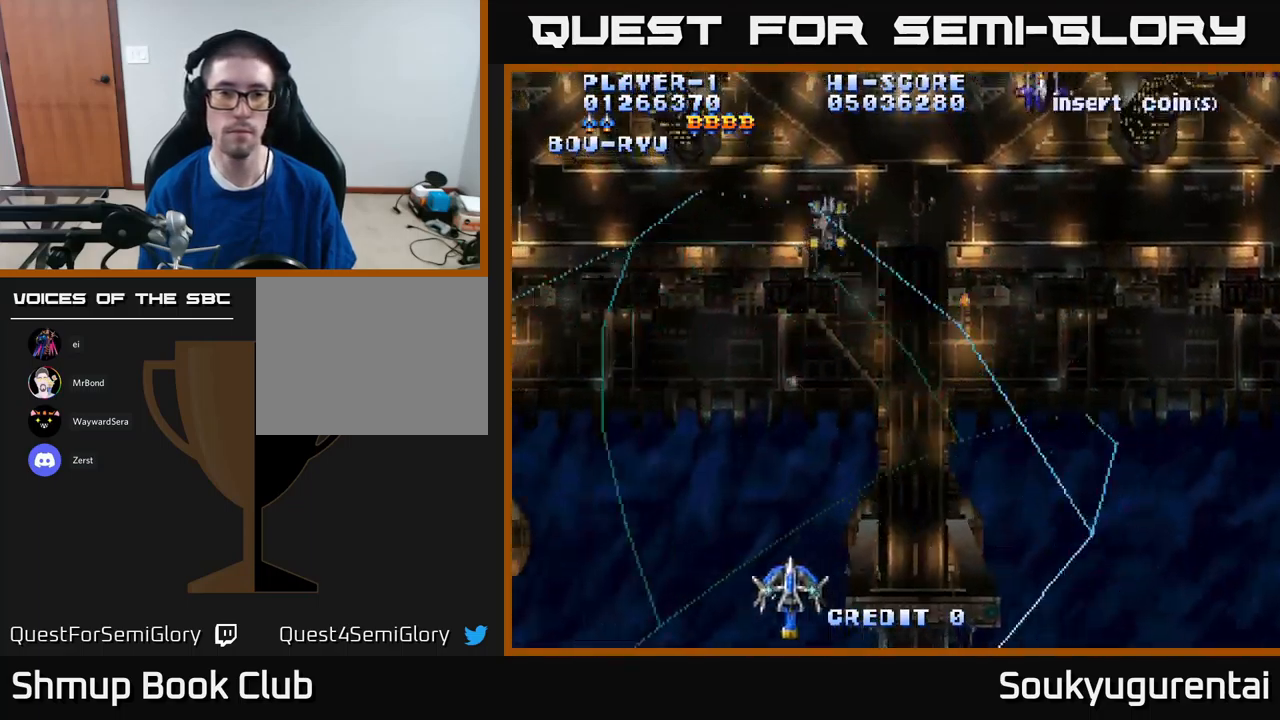
{"buttons": ["A", "DPAD_UP", "DPAD_RIGHT"], "left_stick": "center", "right_stick": "center", "events": [[117, "DPAD_UP", "down"], [133, "DPAD_LEFT", "up"], [167, "DPAD_RIGHT", "down"]]}
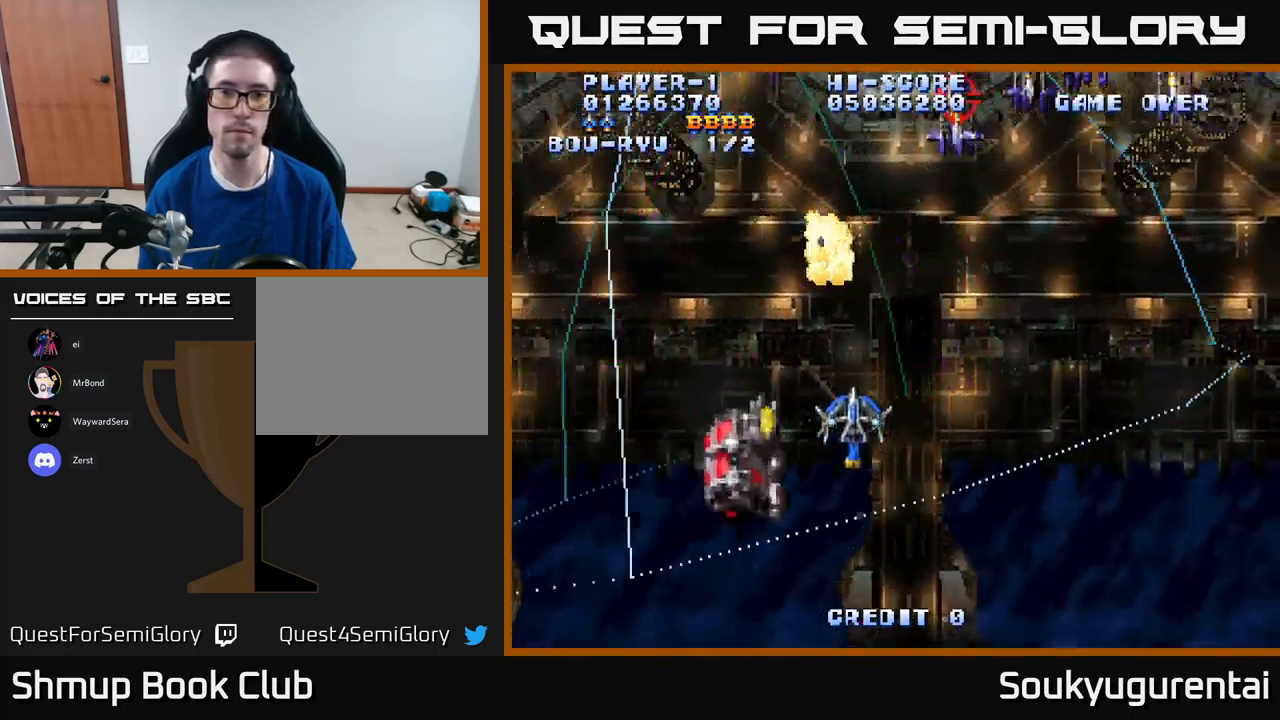
{"buttons": ["A", "DPAD_DOWN", "DPAD_LEFT"], "left_stick": "center", "right_stick": "center", "events": [[400, "DPAD_RIGHT", "up"], [400, "DPAD_UP", "up"], [433, "DPAD_LEFT", "down"], [467, "DPAD_DOWN", "down"]]}
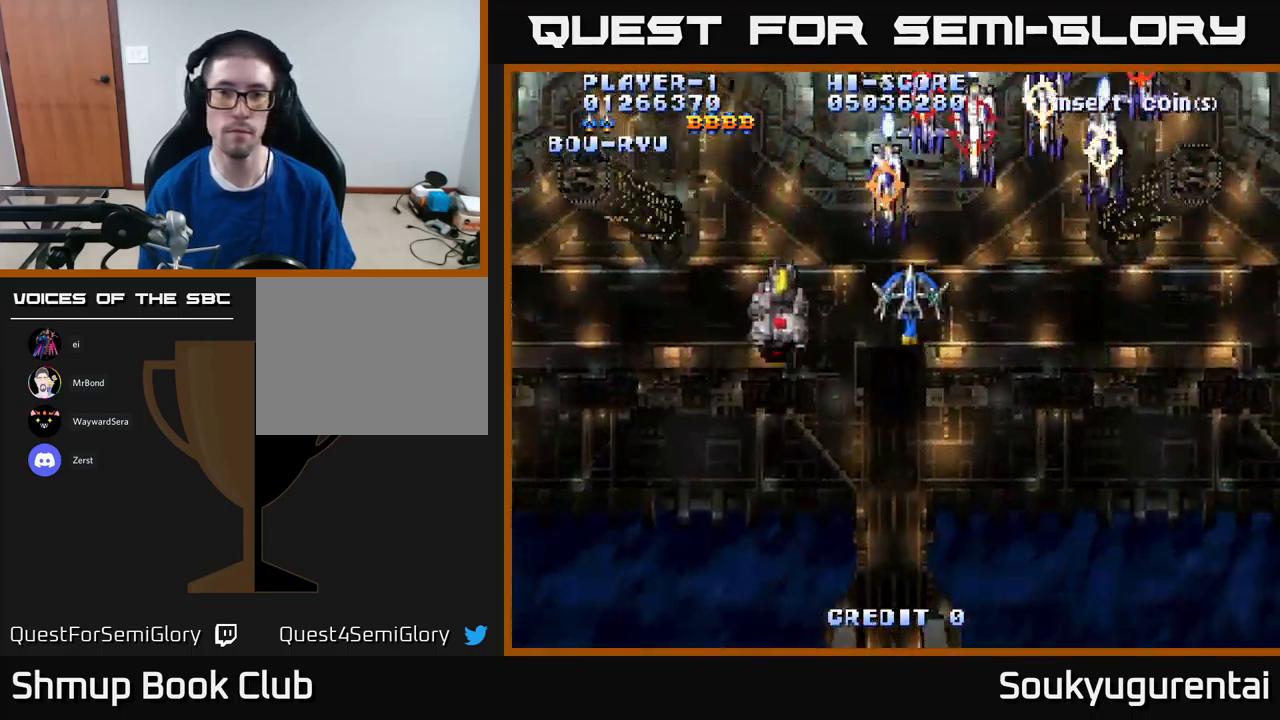
{"buttons": ["A", "DPAD_DOWN", "DPAD_RIGHT"], "left_stick": "center", "right_stick": "center", "events": [[250, "A", "up"], [283, "DPAD_LEFT", "up"], [300, "A", "down"], [333, "DPAD_RIGHT", "down"]]}
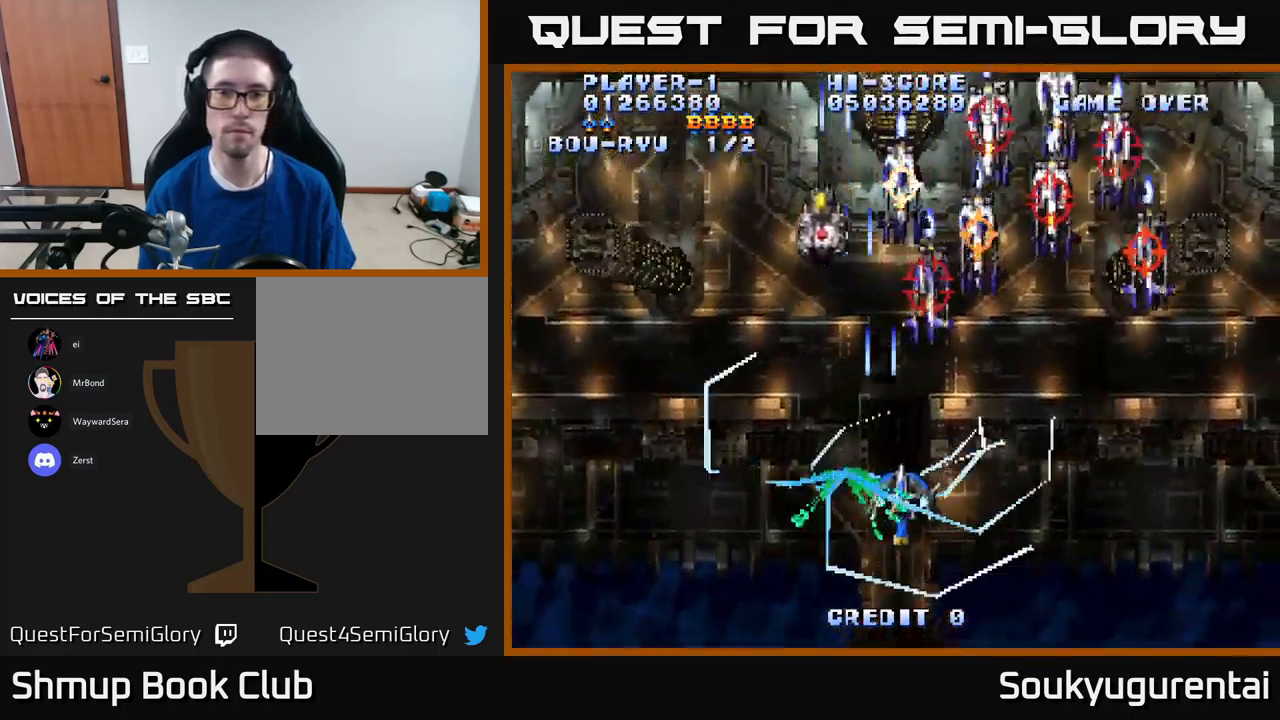
{"buttons": ["A", "DPAD_UP", "DPAD_RIGHT"], "left_stick": "center", "right_stick": "center", "events": [[183, "DPAD_DOWN", "up"], [417, "DPAD_UP", "down"]]}
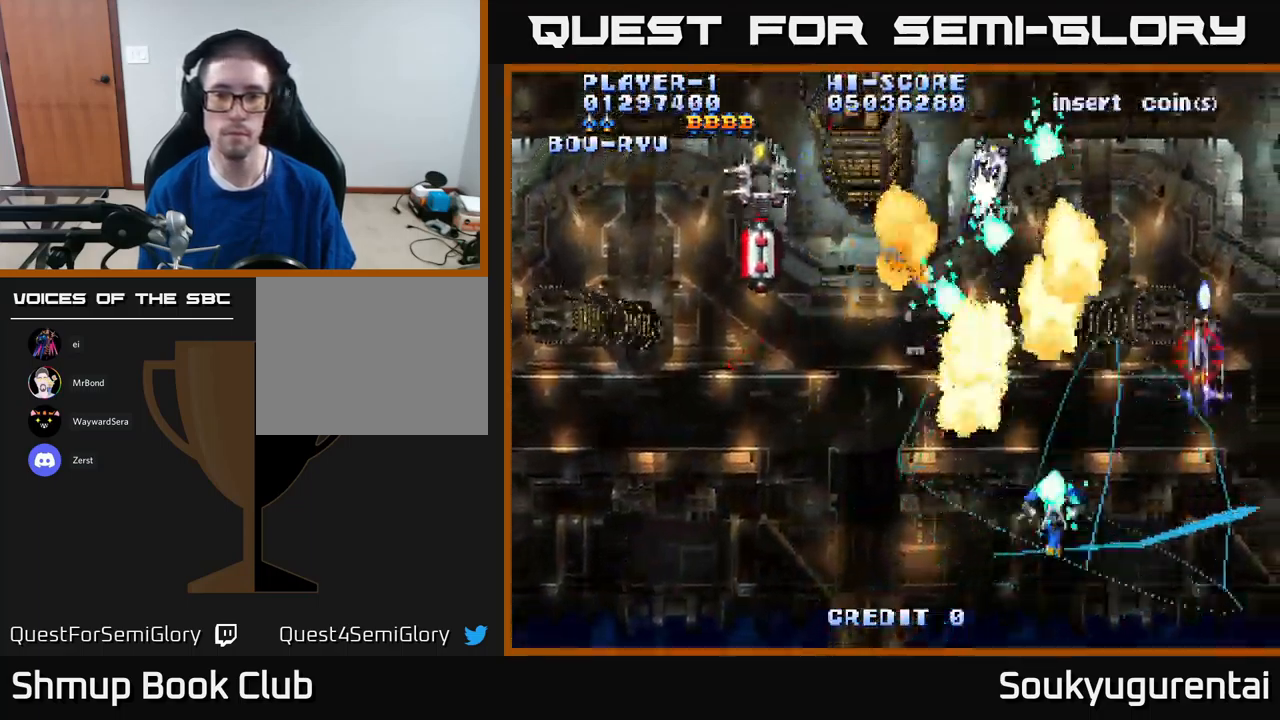
{"buttons": ["A", "DPAD_LEFT"], "left_stick": "center", "right_stick": "center", "events": [[33, "DPAD_RIGHT", "up"], [50, "DPAD_LEFT", "down"], [333, "DPAD_UP", "up"]]}
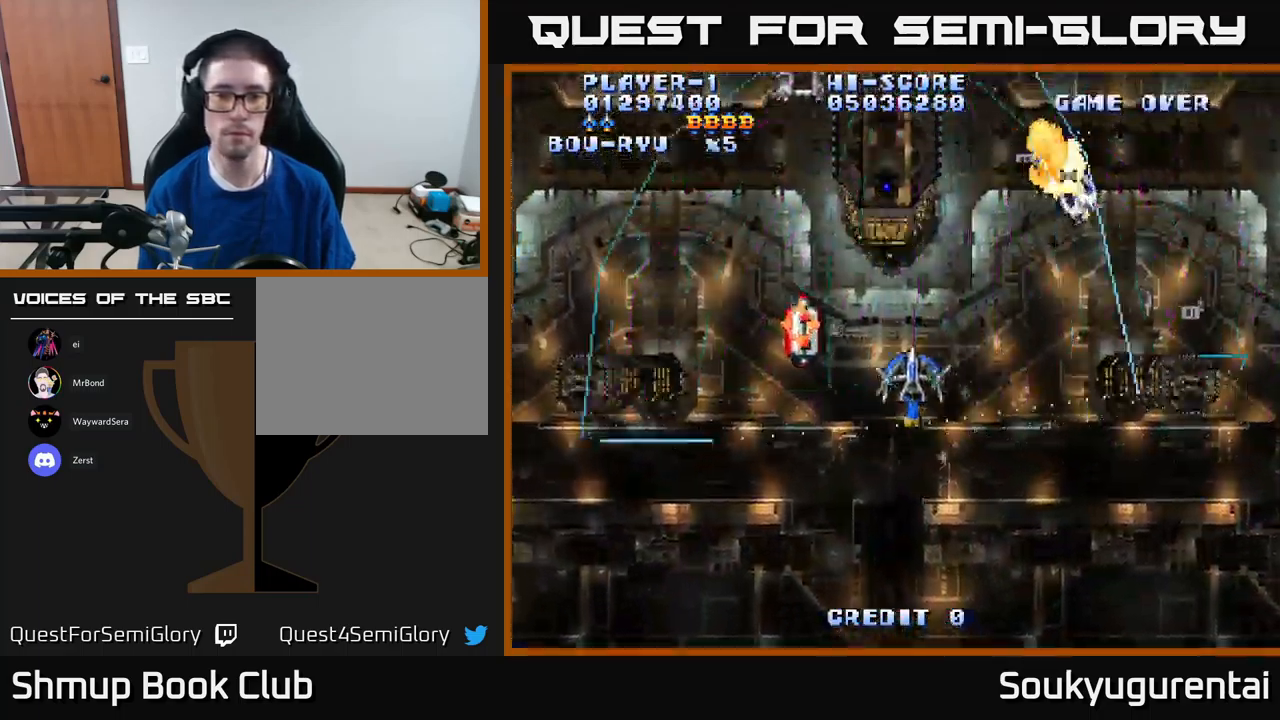
{"buttons": ["A", "DPAD_UP", "DPAD_LEFT"], "left_stick": "center", "right_stick": "center", "events": [[33, "DPAD_UP", "down"], [50, "DPAD_LEFT", "up"], [267, "DPAD_LEFT", "down"]]}
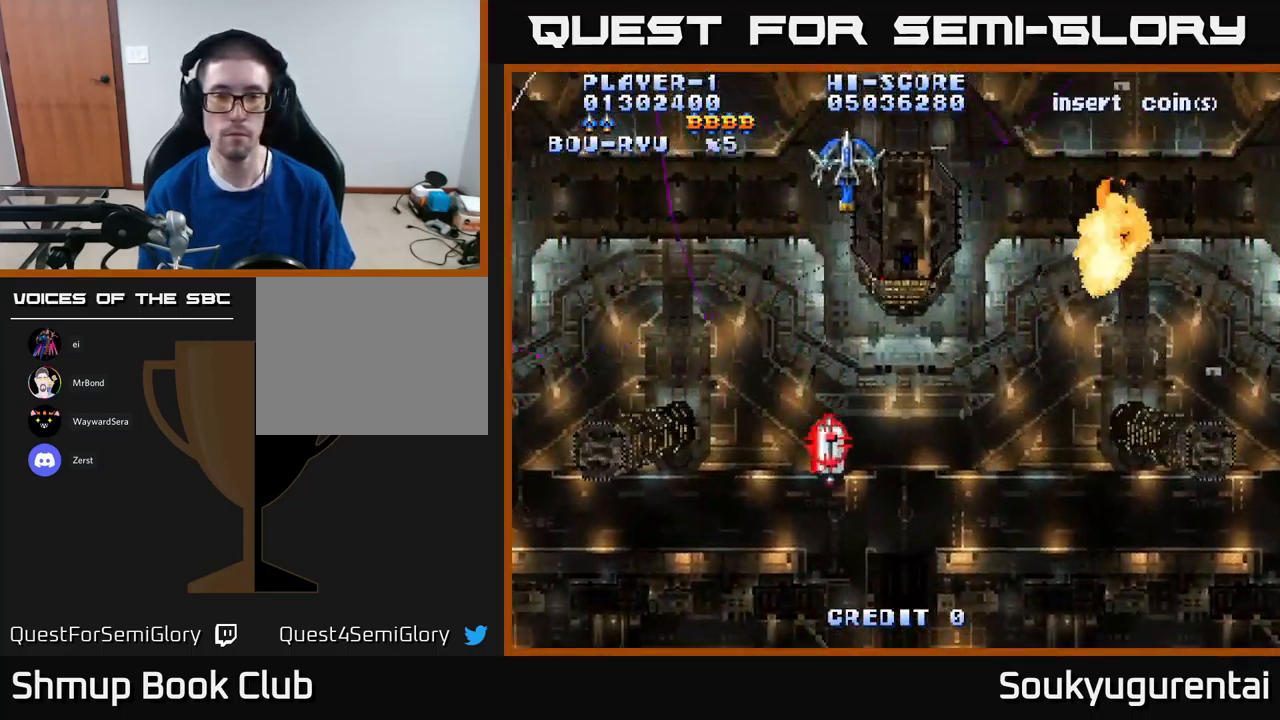
{"buttons": ["A", "DPAD_DOWN", "DPAD_RIGHT"], "left_stick": "center", "right_stick": "center", "events": [[33, "DPAD_UP", "up"], [50, "A", "up"], [117, "DPAD_DOWN", "down"], [117, "DPAD_LEFT", "up"], [133, "A", "down"], [150, "DPAD_RIGHT", "down"], [200, "DPAD_RIGHT", "up"], [300, "DPAD_RIGHT", "down"]]}
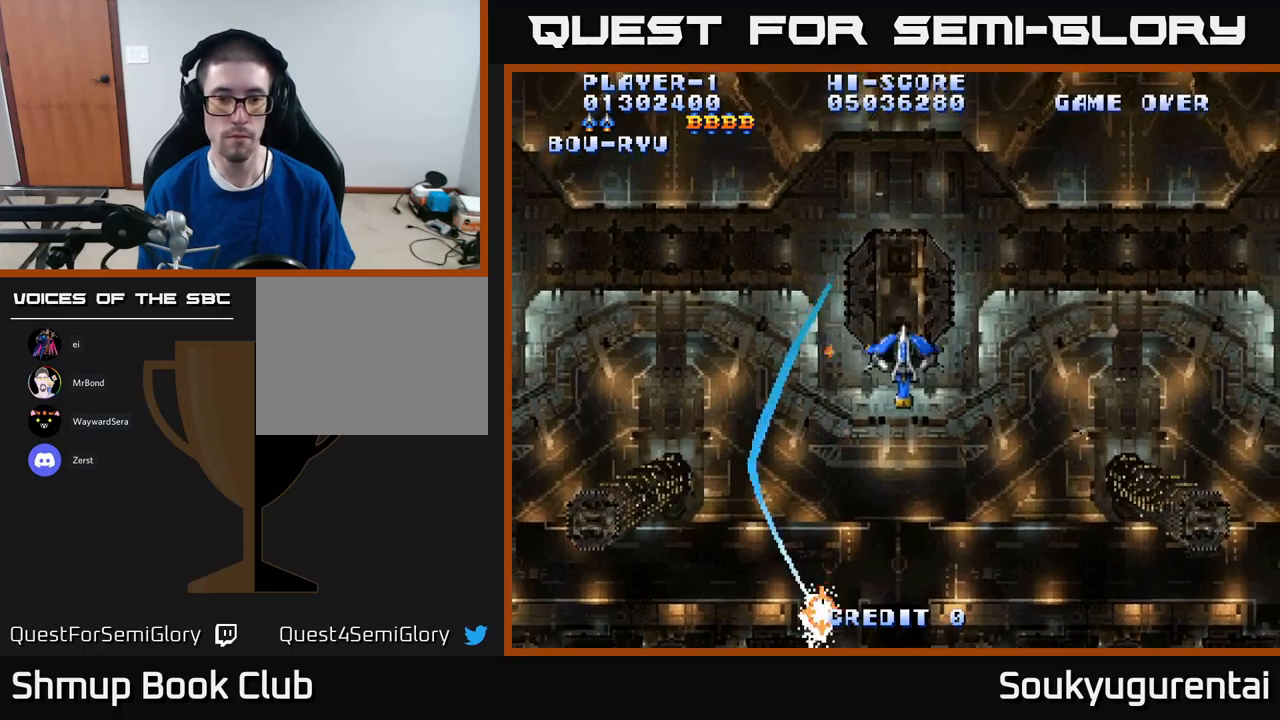
{"buttons": ["A"], "left_stick": "center", "right_stick": "center", "events": [[84, "DPAD_DOWN", "up"], [200, "DPAD_RIGHT", "up"]]}
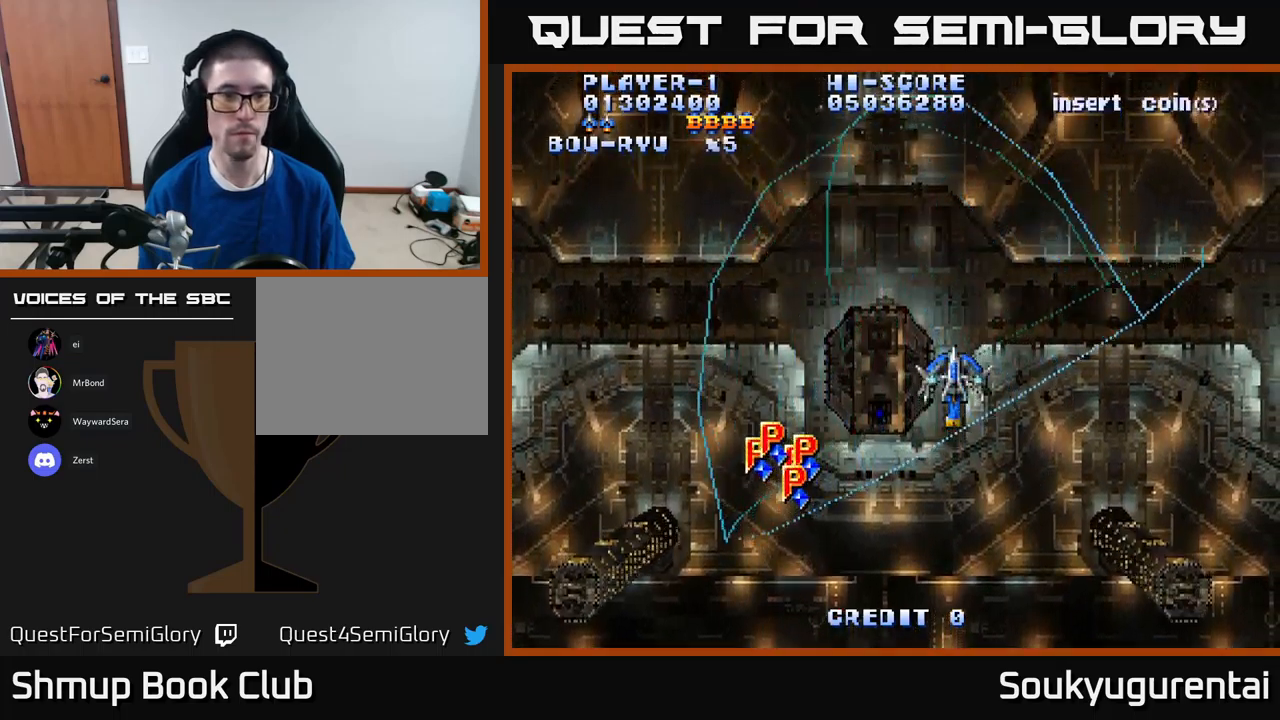
{"buttons": ["A", "DPAD_RIGHT"], "left_stick": "center", "right_stick": "center", "events": [[317, "DPAD_RIGHT", "down"]]}
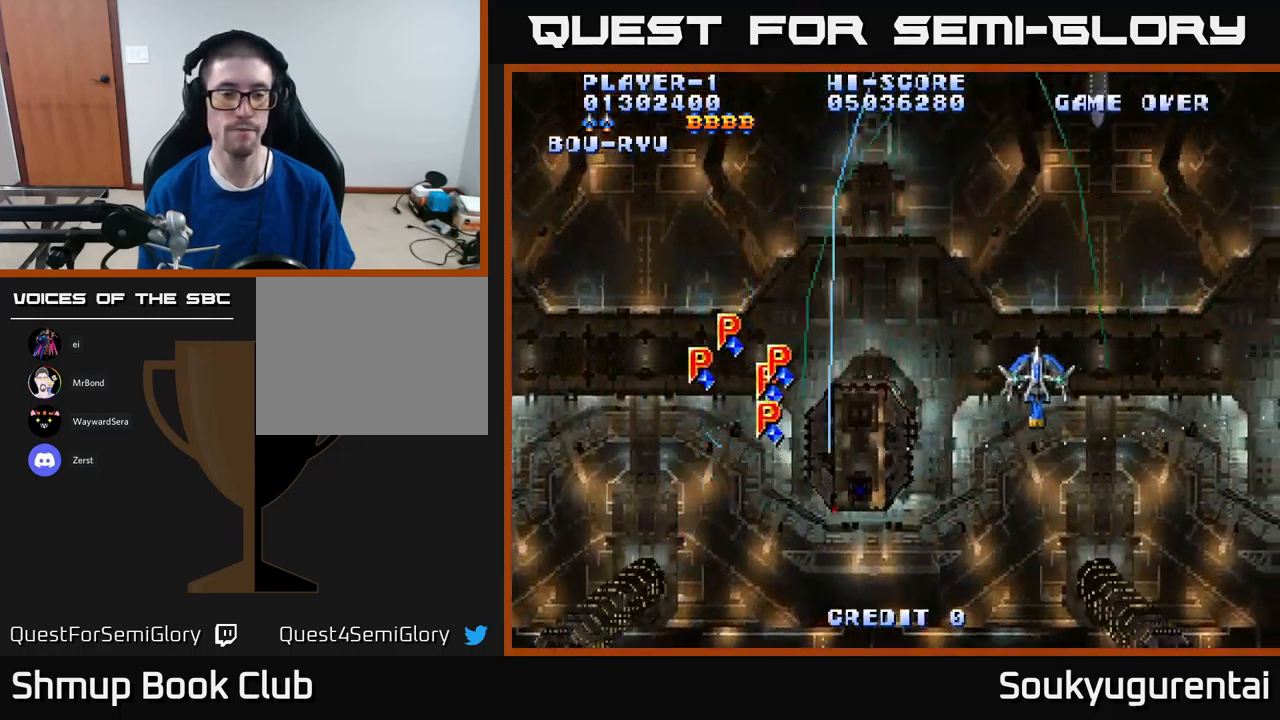
{"buttons": ["A"], "left_stick": "center", "right_stick": "center", "events": [[34, "DPAD_RIGHT", "up"]]}
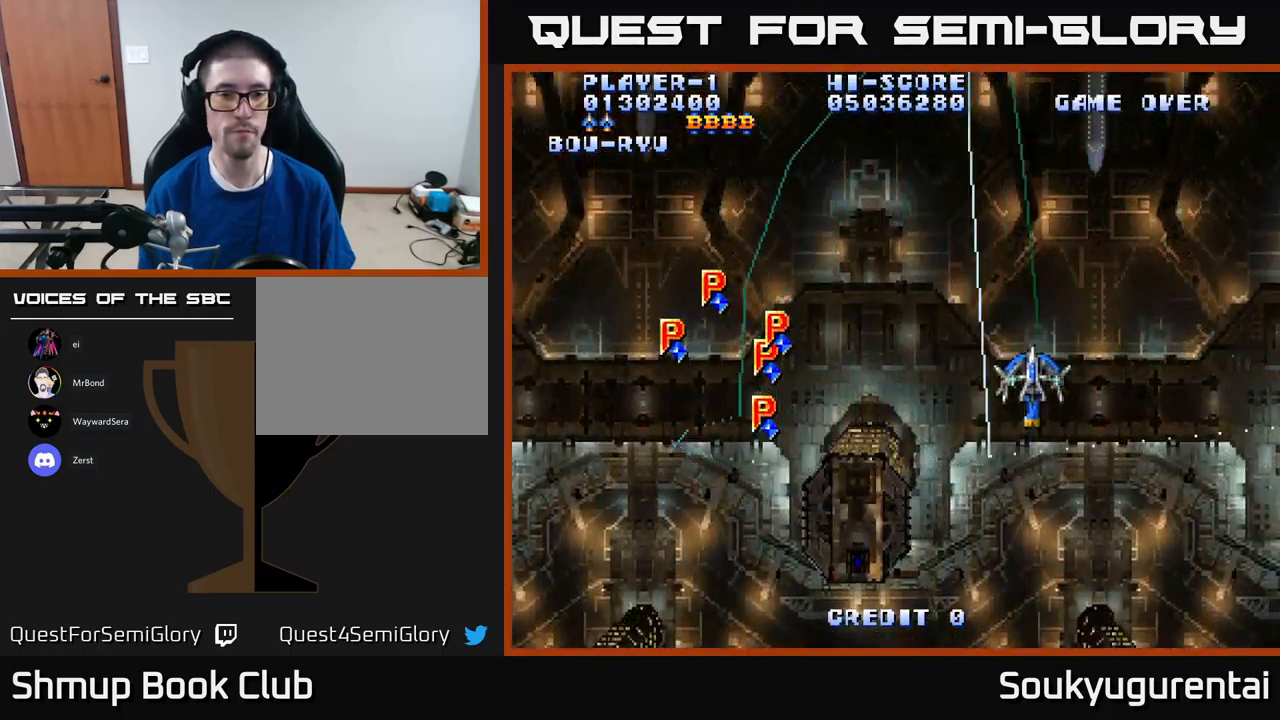
{"buttons": ["A"], "left_stick": "center", "right_stick": "center", "events": []}
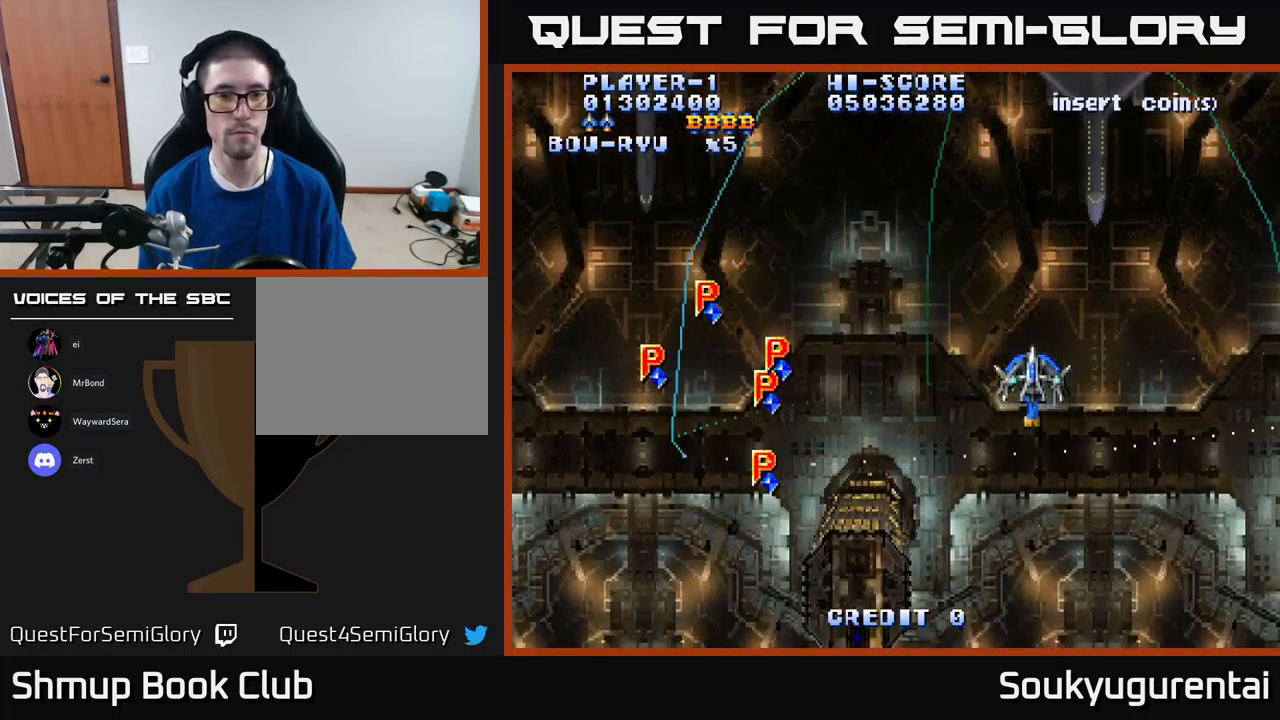
{"buttons": ["A"], "left_stick": "center", "right_stick": "center", "events": []}
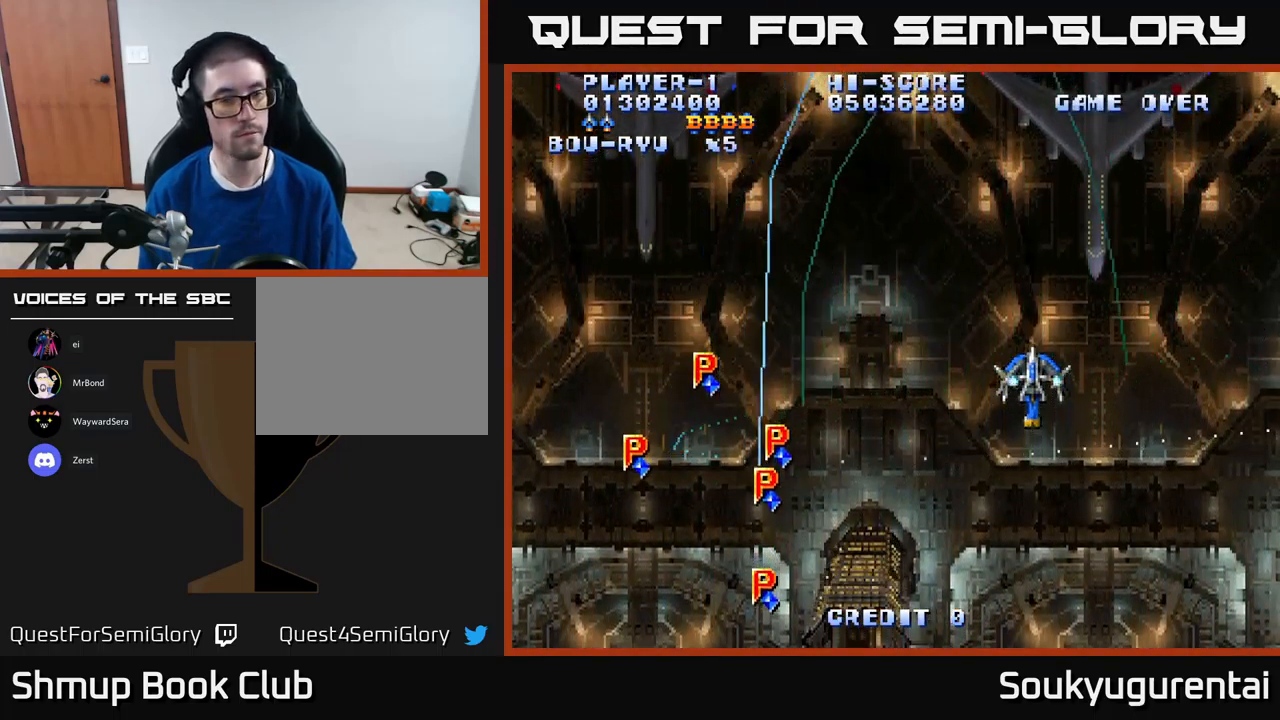
{"buttons": ["A"], "left_stick": "center", "right_stick": "center", "events": []}
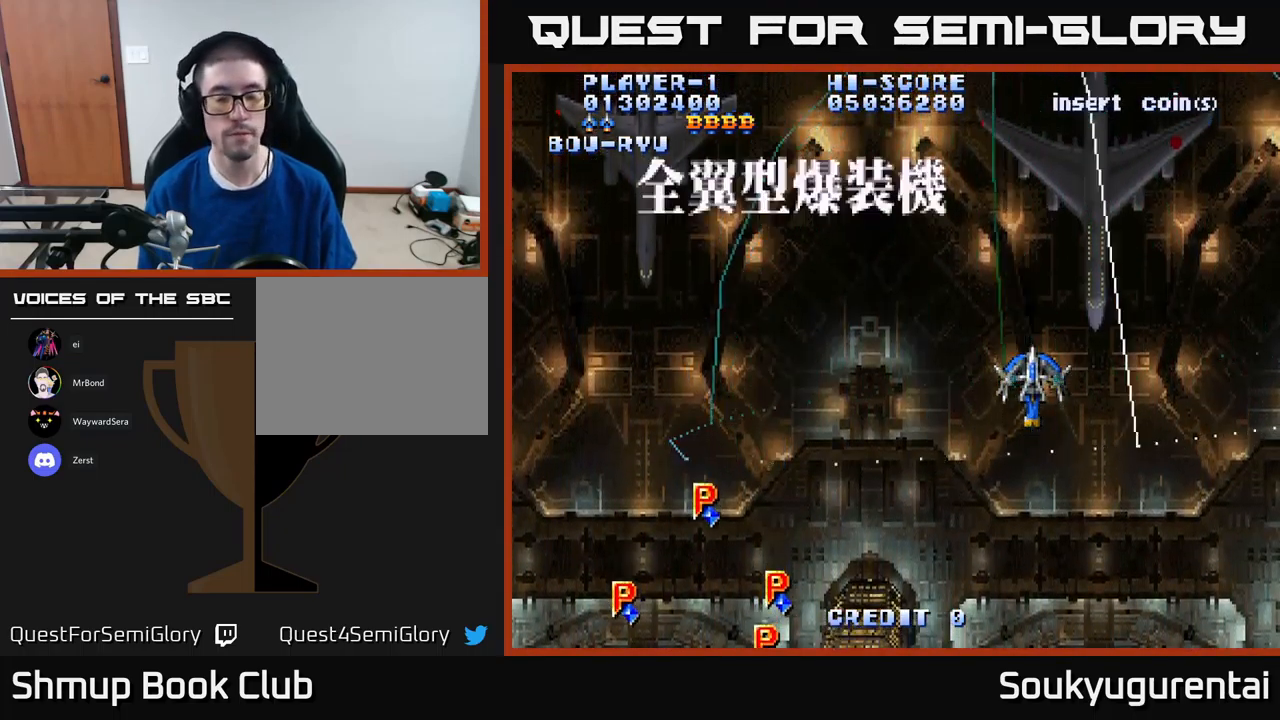
{"buttons": ["A"], "left_stick": "center", "right_stick": "center", "events": []}